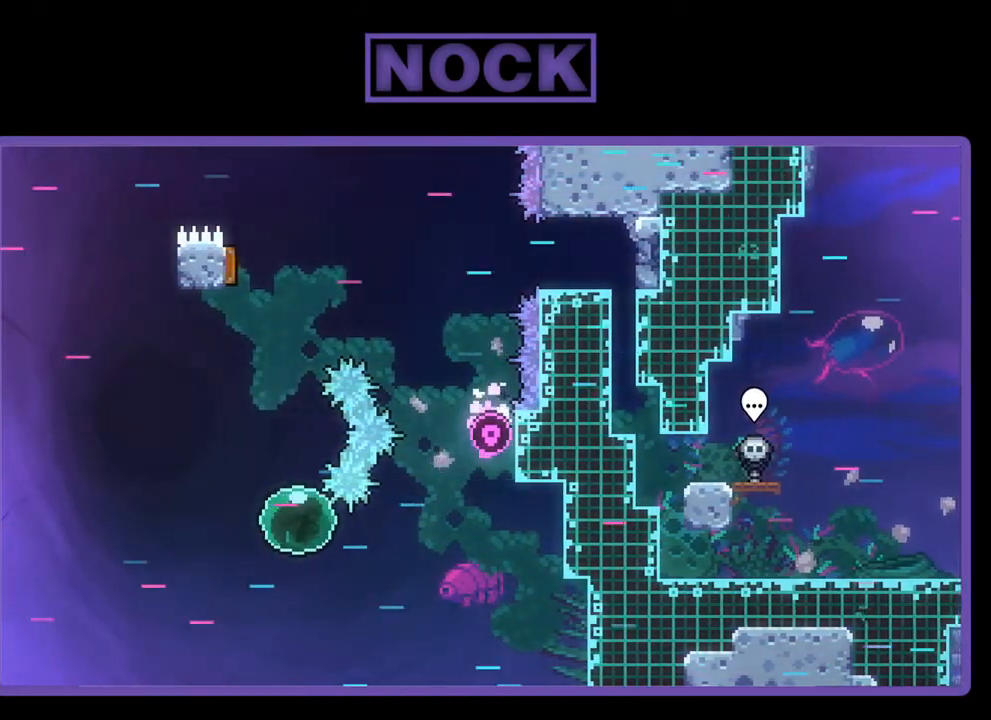
Gameplay with a controller (PlayStation layout); each line is a JSON object with the inputs held at the frame after it. "events" lists button and stick changes between this image and that frame as [ms after this image, input, new state], when the widget could be followed in between. Not read: right_stick.
{"buttons": ["CIRCLE", "R2", "DPAD_UP"], "left_stick": "center", "events": [[233, "CIRCLE", "down"], [300, "CIRCLE", "up"], [500, "CIRCLE", "down"]]}
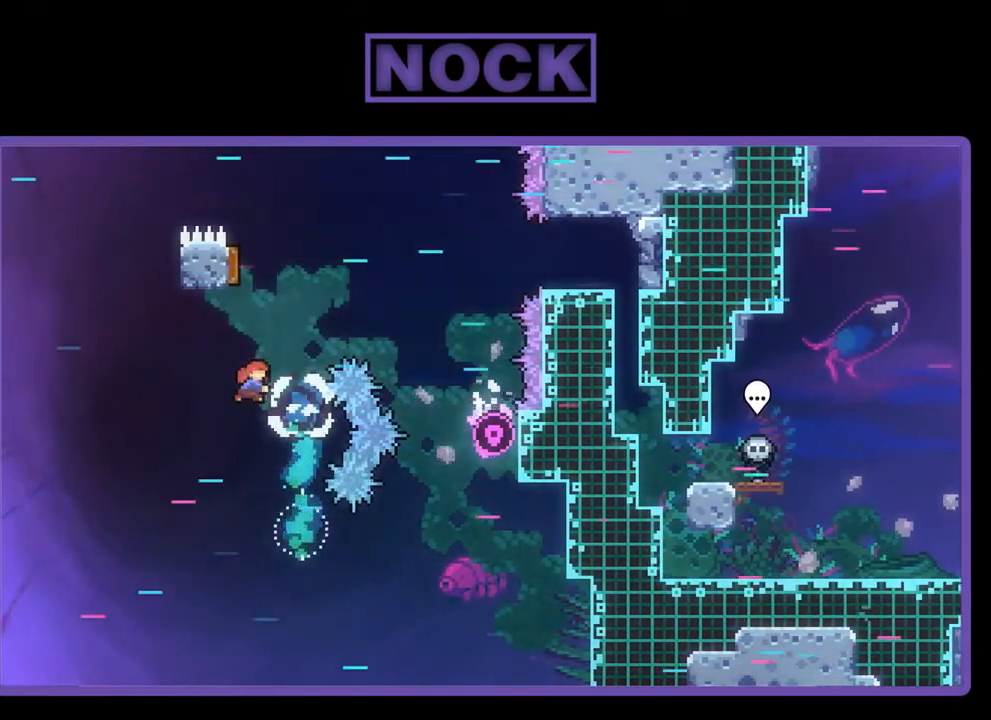
{"buttons": ["CIRCLE", "R2", "DPAD_UP", "DPAD_LEFT"], "left_stick": "center", "events": [[233, "DPAD_RIGHT", "down"], [400, "DPAD_RIGHT", "up"], [433, "DPAD_LEFT", "down"]]}
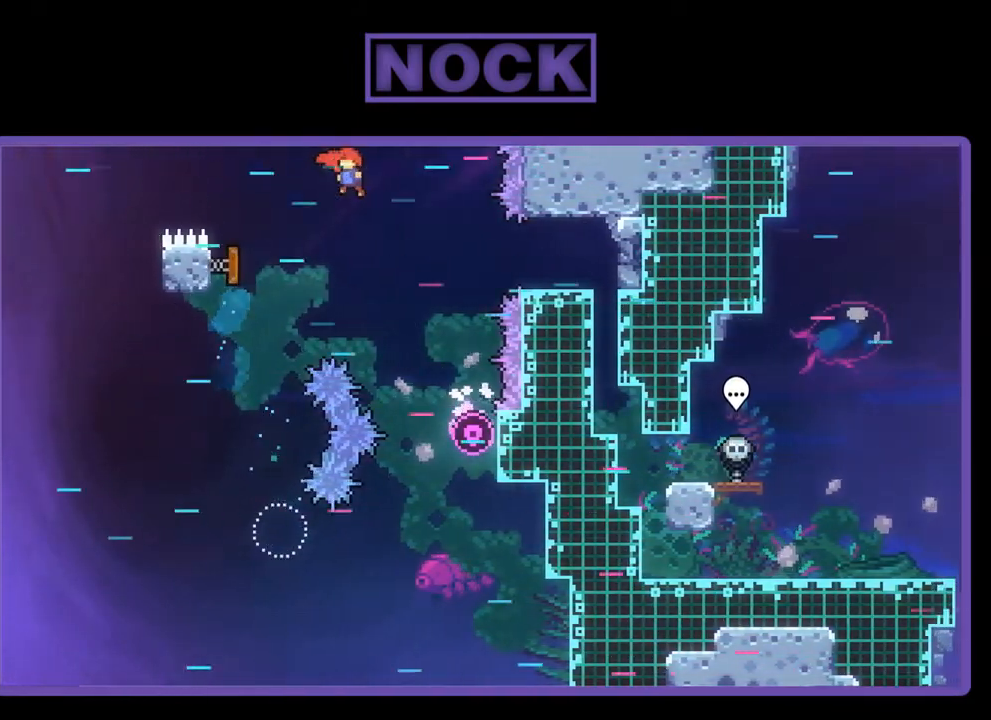
{"buttons": ["CIRCLE", "R2", "DPAD_RIGHT"], "left_stick": "center", "events": [[100, "DPAD_LEFT", "up"], [100, "DPAD_RIGHT", "down"], [100, "DPAD_UP", "up"], [233, "DPAD_UP", "down"], [300, "DPAD_UP", "up"]]}
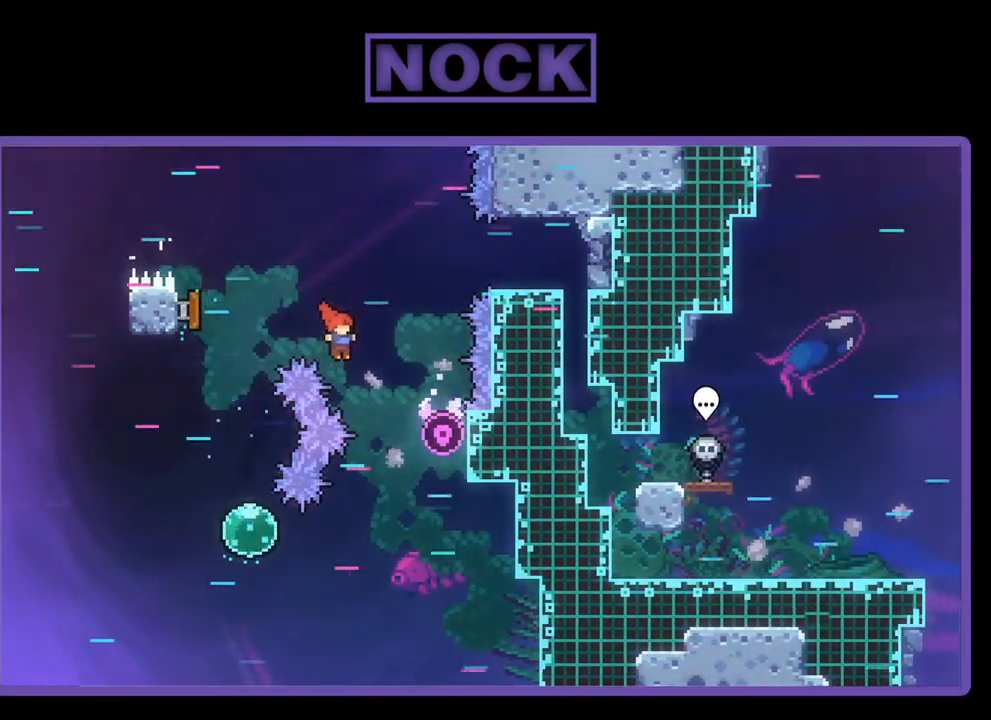
{"buttons": ["CIRCLE", "R2", "DPAD_RIGHT"], "left_stick": "center", "events": [[133, "DPAD_UP", "down"], [167, "CIRCLE", "up"], [233, "CIRCLE", "down"], [433, "DPAD_UP", "up"]]}
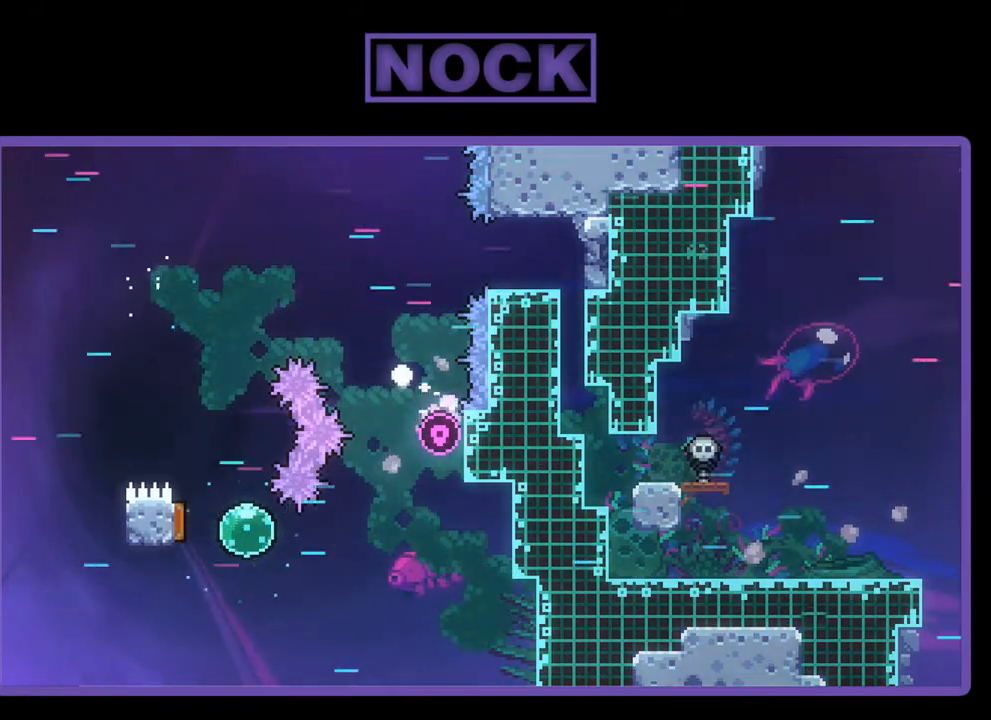
{"buttons": [], "left_stick": "center", "events": [[200, "DPAD_RIGHT", "up"], [300, "R2", "up"], [367, "CIRCLE", "up"]]}
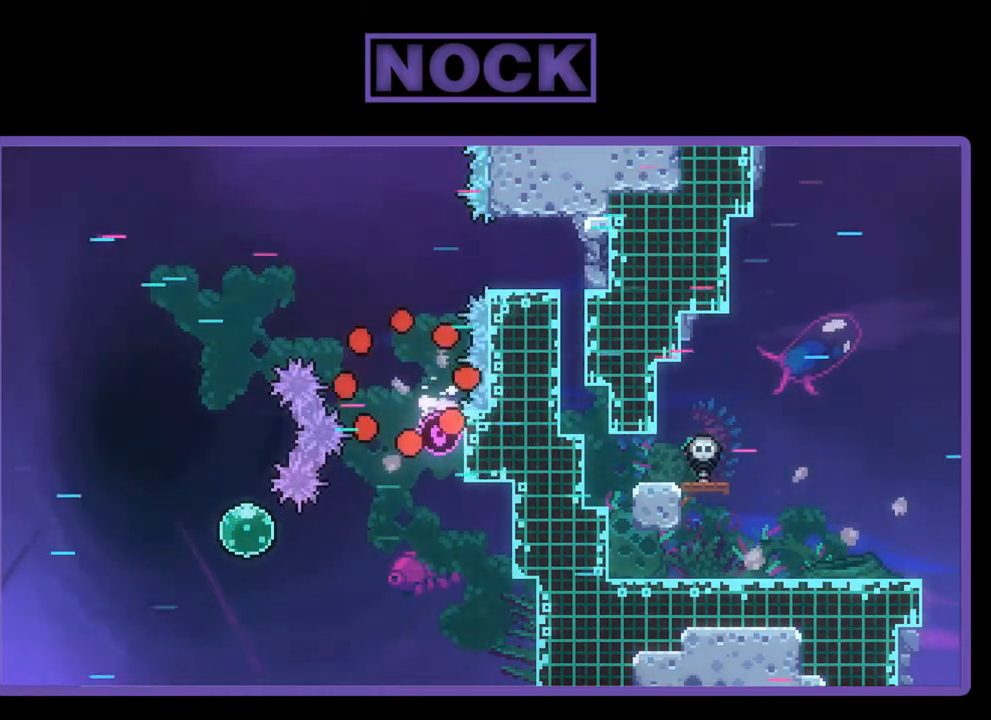
{"buttons": [], "left_stick": "center", "events": []}
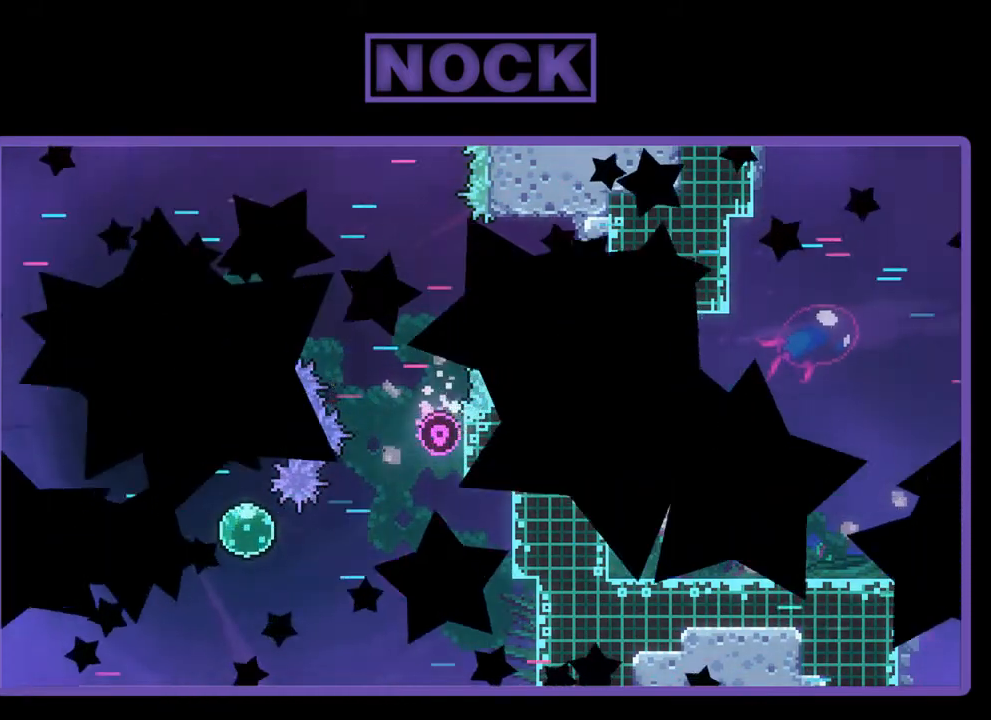
{"buttons": ["R2"], "left_stick": "center", "events": [[300, "R2", "down"]]}
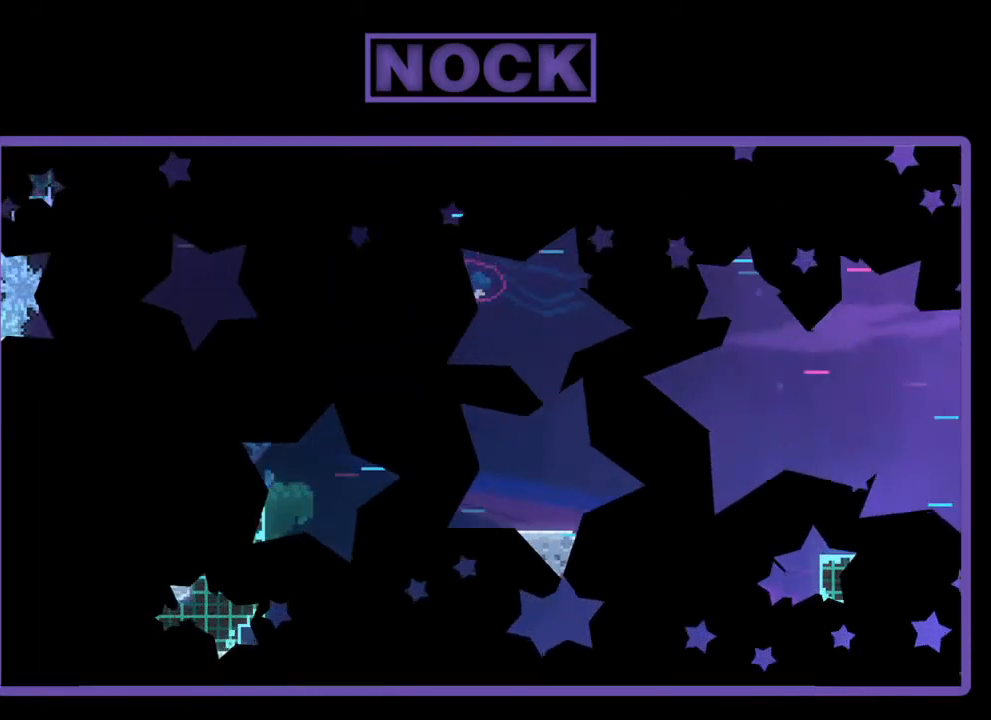
{"buttons": ["R2"], "left_stick": "center", "events": []}
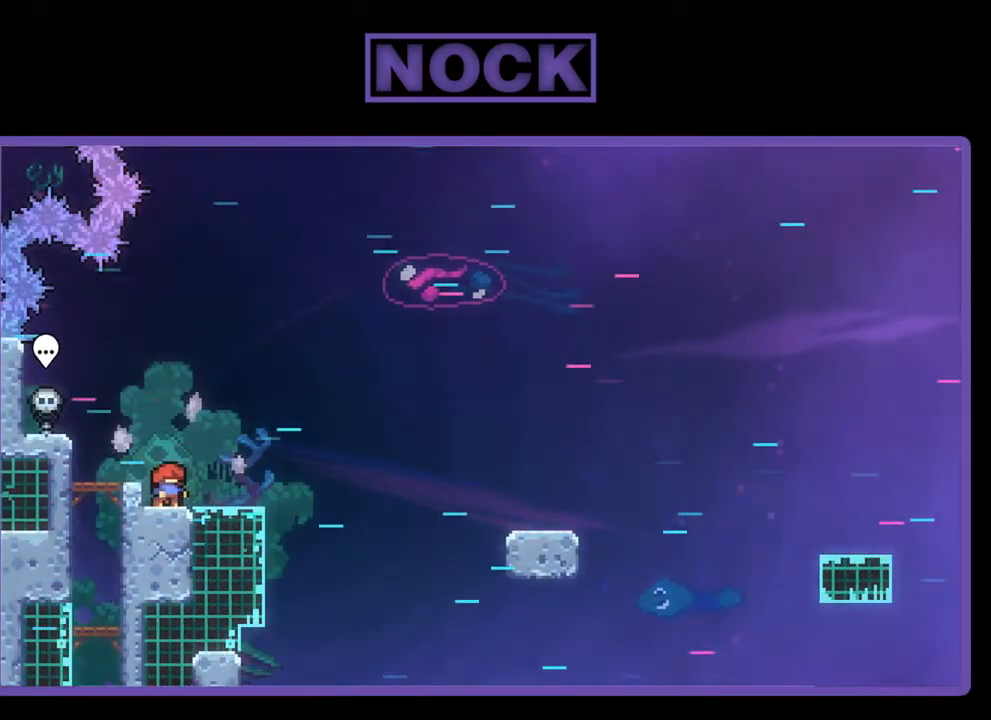
{"buttons": ["R2"], "left_stick": "center", "events": [[100, "DPAD_RIGHT", "down"], [367, "DPAD_RIGHT", "up"]]}
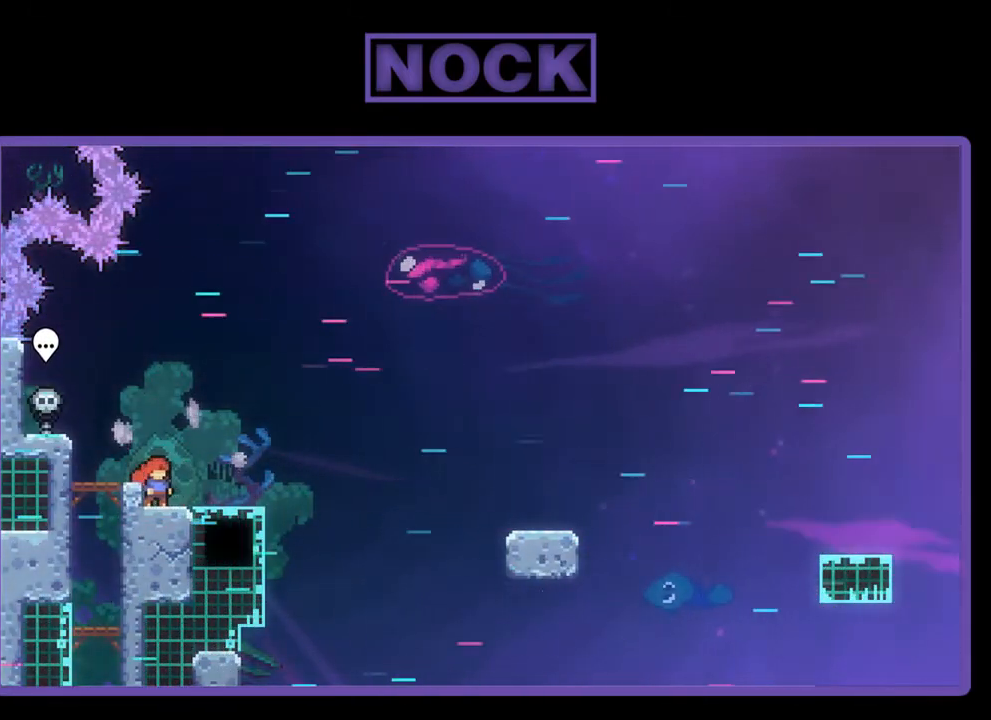
{"buttons": ["R2", "DPAD_DOWN", "DPAD_RIGHT"], "left_stick": "center", "events": [[133, "CROSS", "down"], [200, "DPAD_RIGHT", "down"], [233, "DPAD_DOWN", "down"], [400, "CROSS", "up"]]}
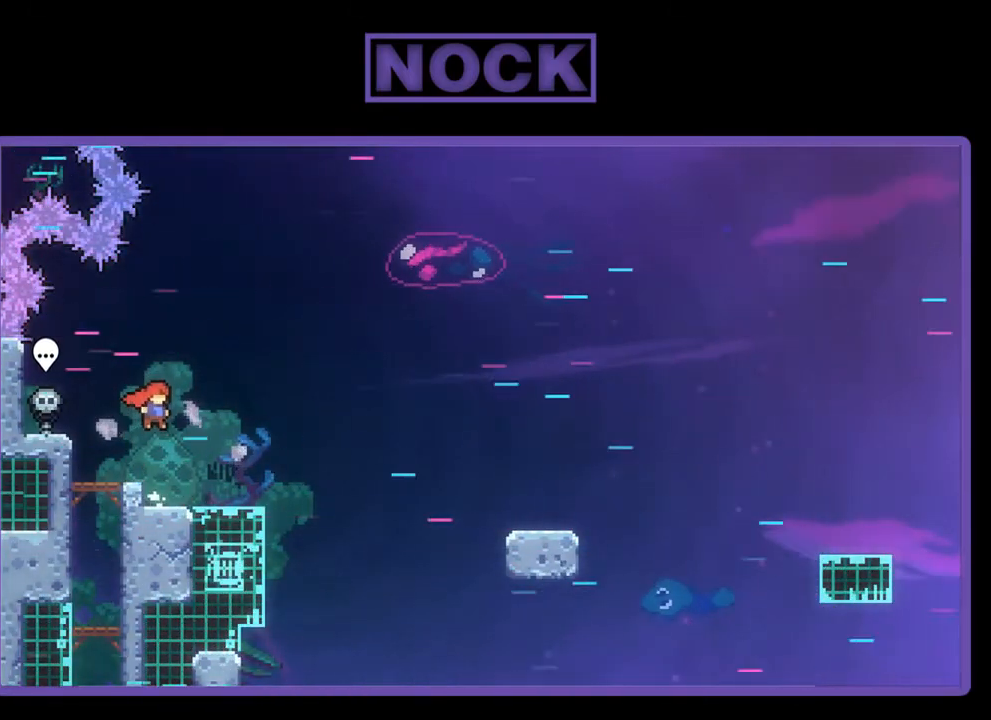
{"buttons": ["CROSS", "R2", "DPAD_DOWN", "DPAD_RIGHT"], "left_stick": "center", "events": [[133, "CIRCLE", "down"], [267, "CIRCLE", "up"], [333, "CROSS", "down"]]}
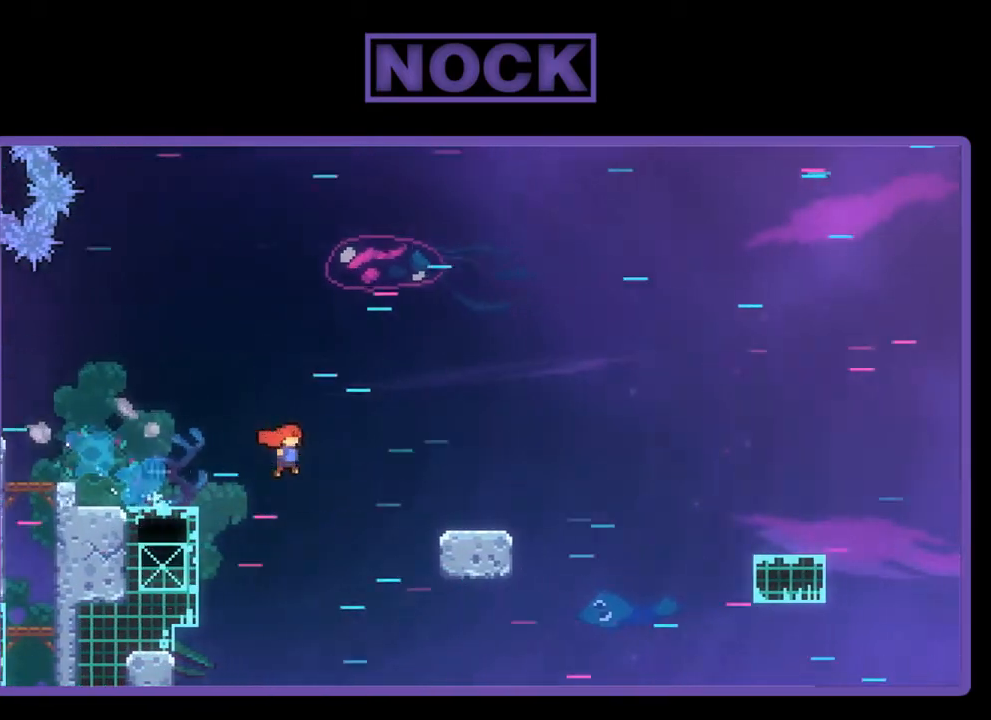
{"buttons": ["R2", "DPAD_RIGHT"], "left_stick": "center", "events": [[233, "CROSS", "up"], [400, "CIRCLE", "down"], [433, "DPAD_DOWN", "up"], [500, "CIRCLE", "up"]]}
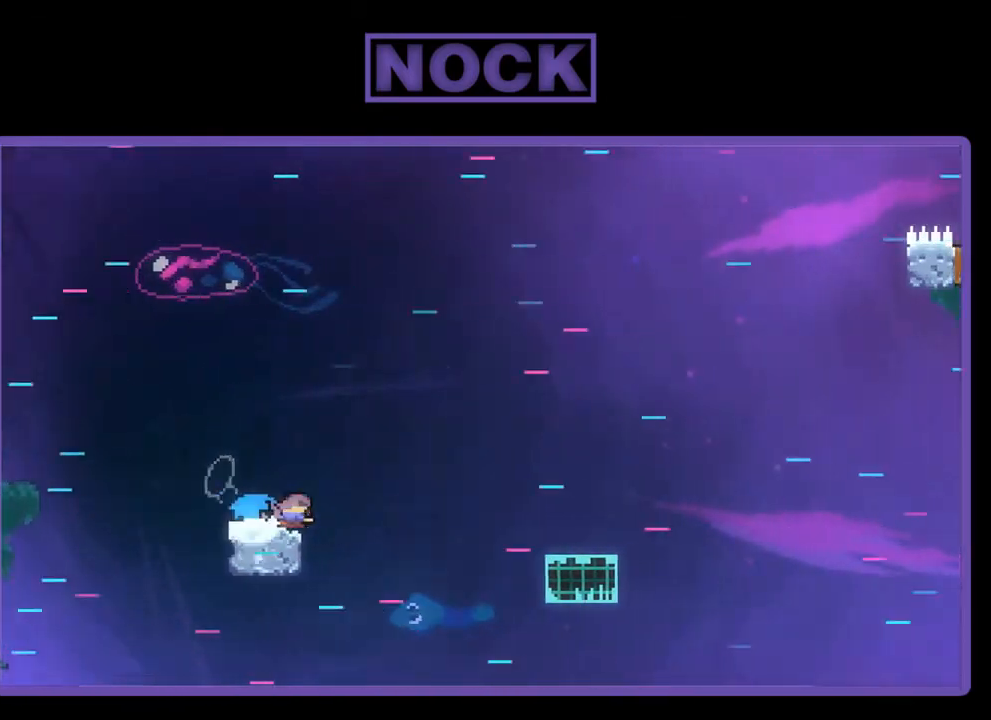
{"buttons": ["R2", "DPAD_RIGHT"], "left_stick": "center", "events": [[33, "DPAD_DOWN", "down"], [67, "CROSS", "down"], [300, "CROSS", "up"], [367, "DPAD_DOWN", "up"]]}
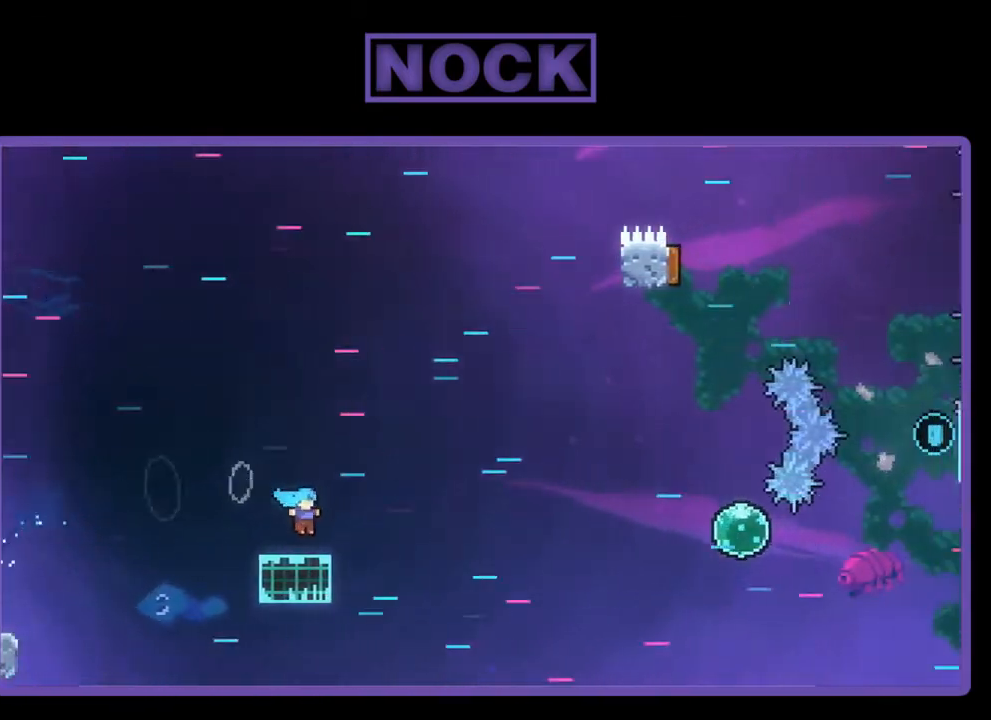
{"buttons": ["CROSS", "CIRCLE", "R2", "DPAD_DOWN", "DPAD_RIGHT"], "left_stick": "center", "events": [[33, "DPAD_DOWN", "down"], [100, "CIRCLE", "down"], [167, "CROSS", "down"]]}
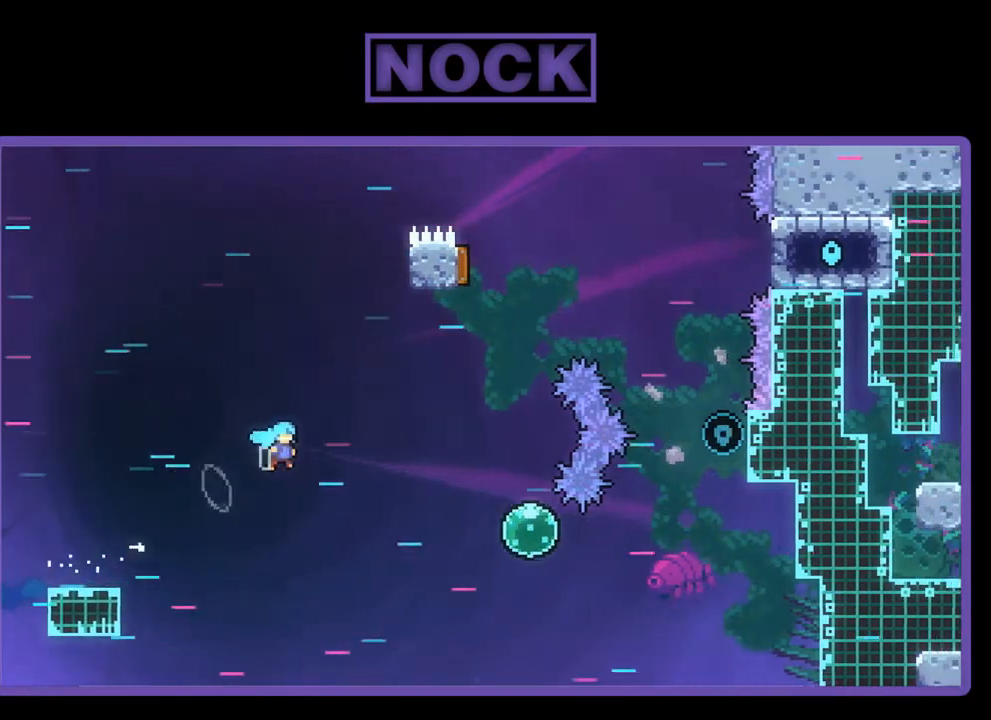
{"buttons": ["CROSS", "CIRCLE", "DPAD_RIGHT"], "left_stick": "center", "events": [[33, "DPAD_DOWN", "up"], [500, "R2", "up"]]}
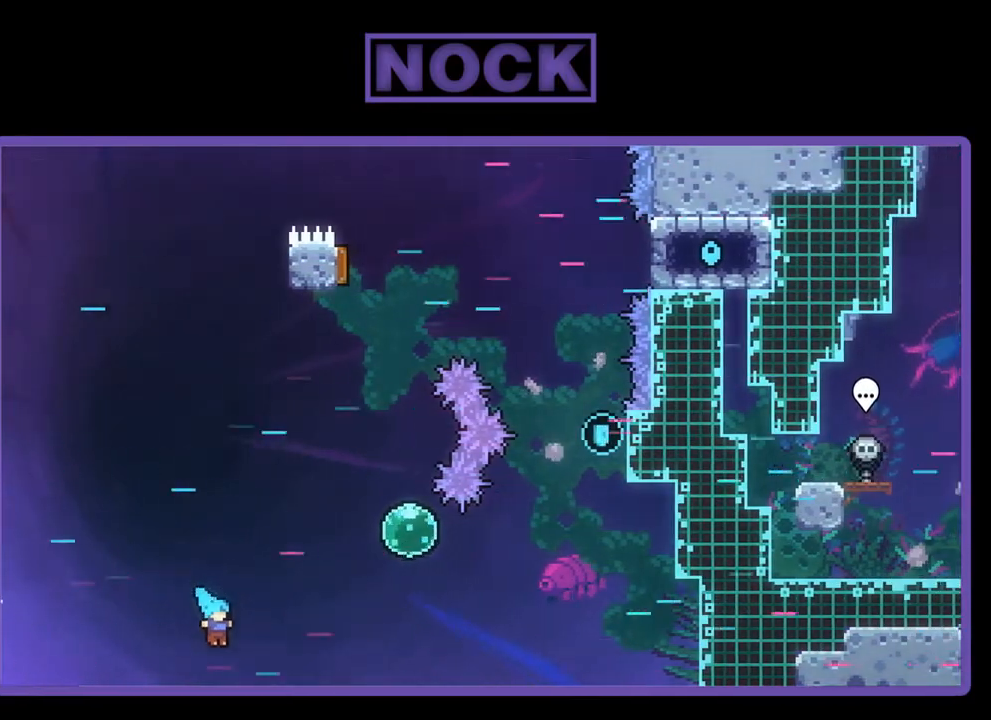
{"buttons": [], "left_stick": "center", "events": [[67, "CROSS", "up"], [100, "CIRCLE", "up"], [200, "DPAD_RIGHT", "up"]]}
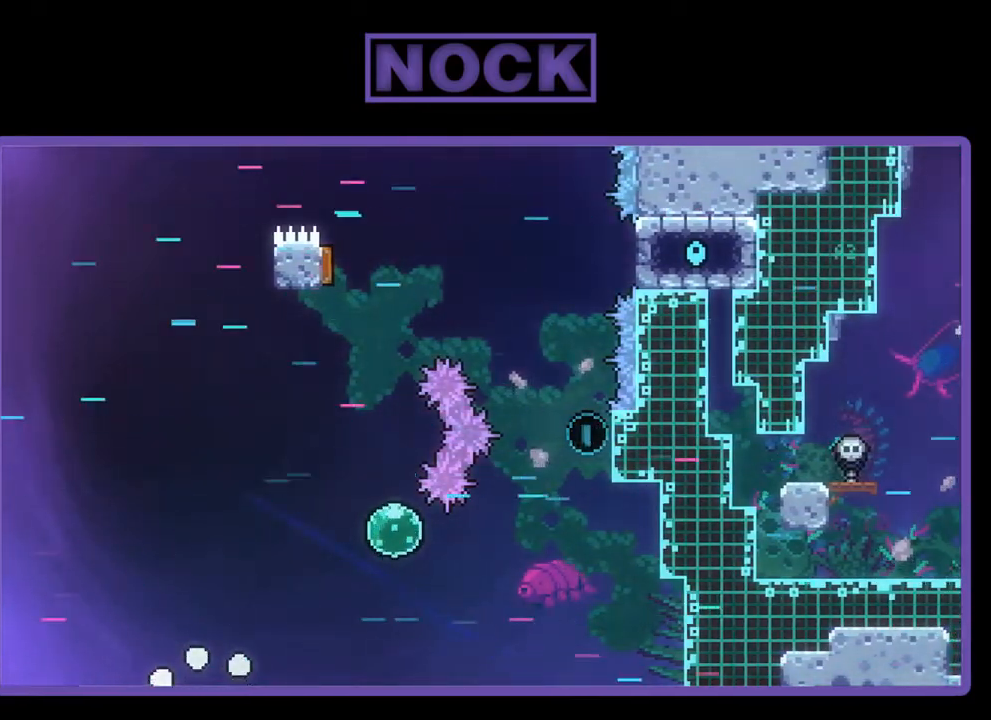
{"buttons": [], "left_stick": "center", "events": []}
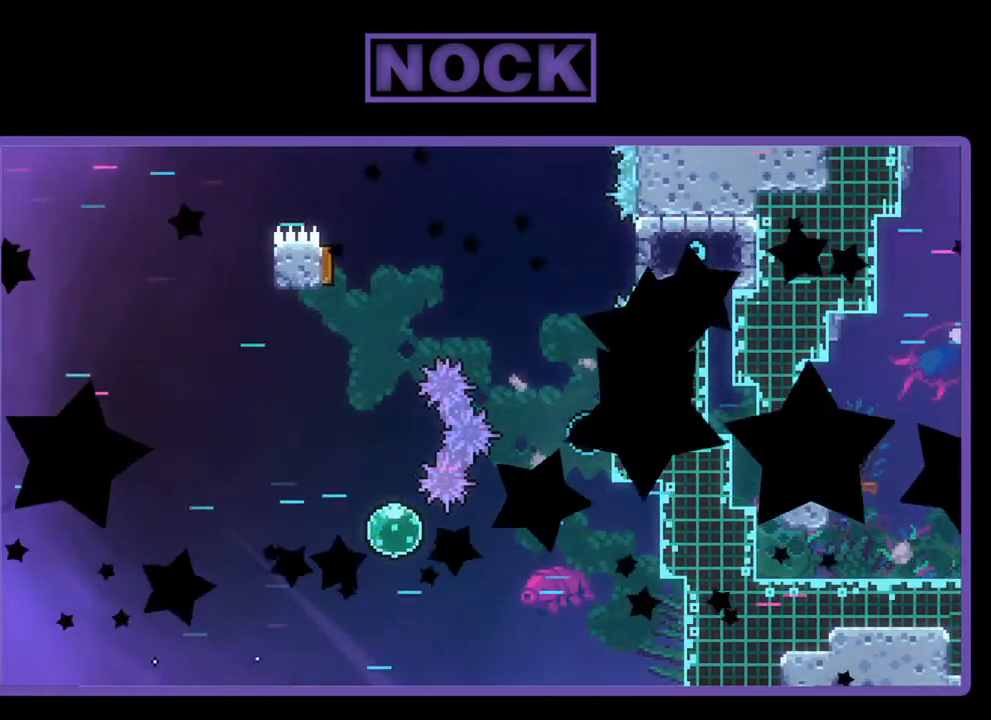
{"buttons": [], "left_stick": "center", "events": []}
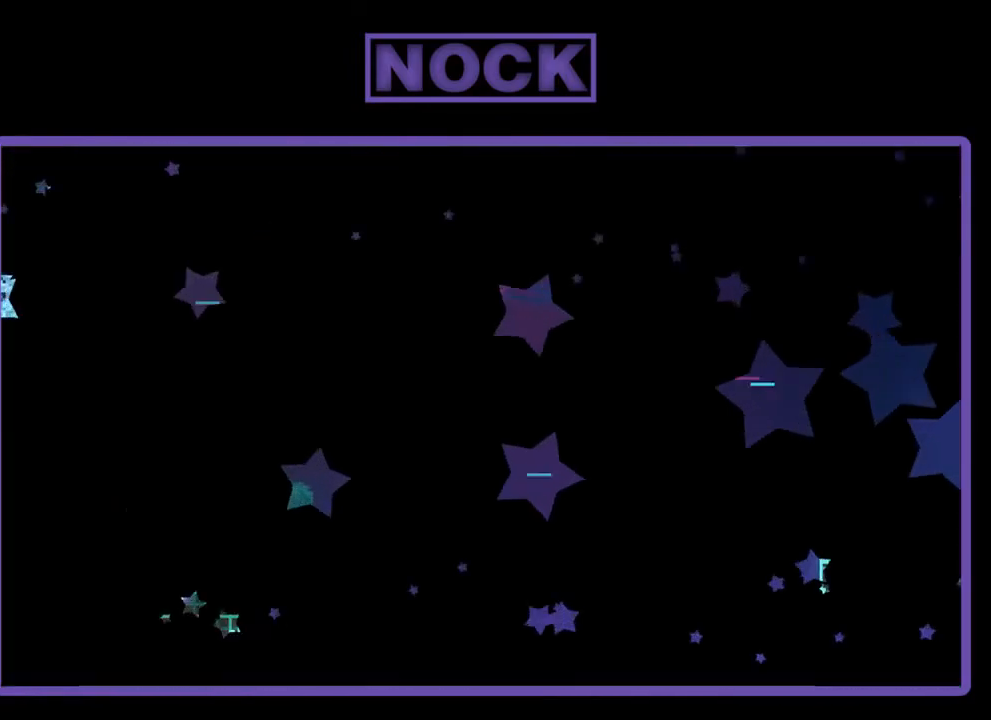
{"buttons": [], "left_stick": "center", "events": []}
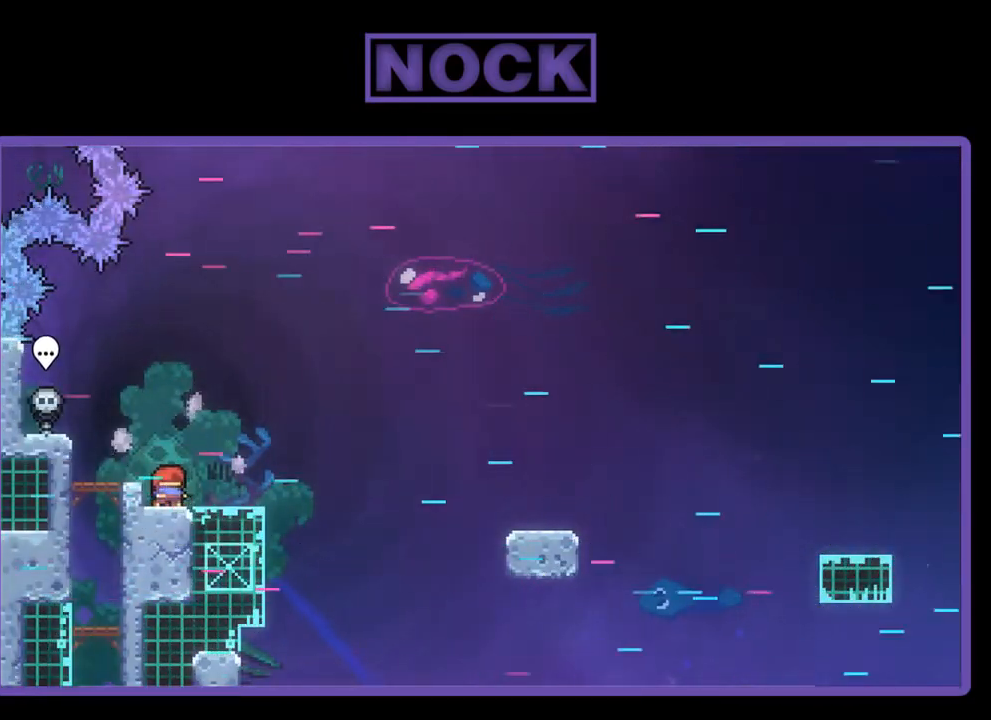
{"buttons": ["R2", "DPAD_RIGHT"], "left_stick": "center", "events": [[200, "DPAD_RIGHT", "down"], [267, "R2", "down"]]}
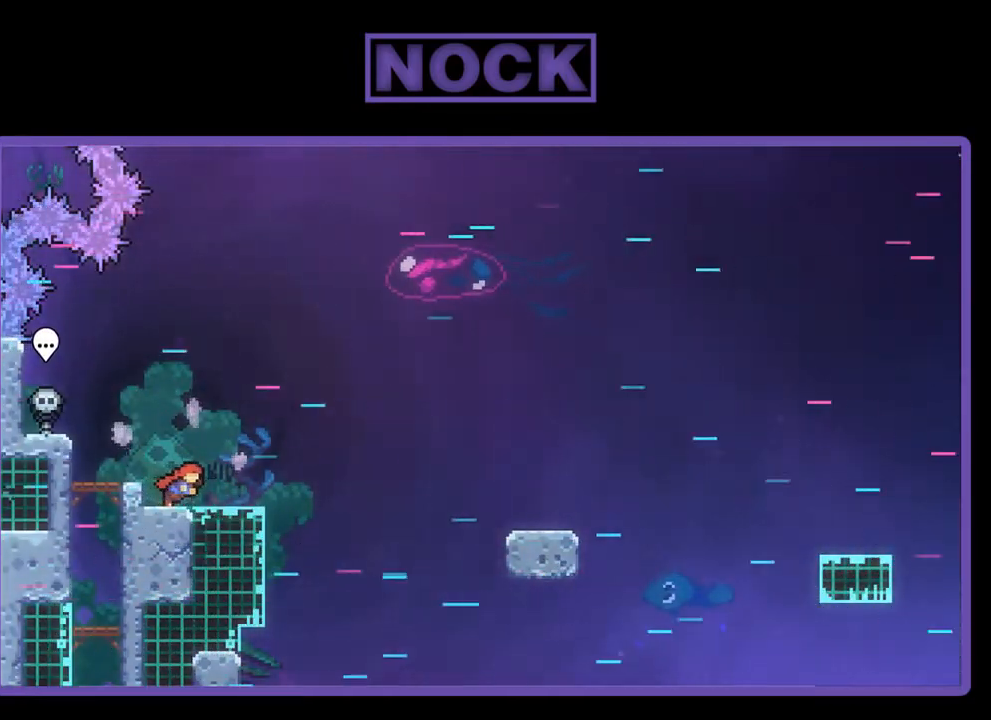
{"buttons": ["CROSS", "R2", "DPAD_DOWN", "DPAD_RIGHT"], "left_stick": "center", "events": [[33, "DPAD_RIGHT", "up"], [200, "DPAD_DOWN", "down"], [200, "DPAD_RIGHT", "down"], [233, "CROSS", "down"]]}
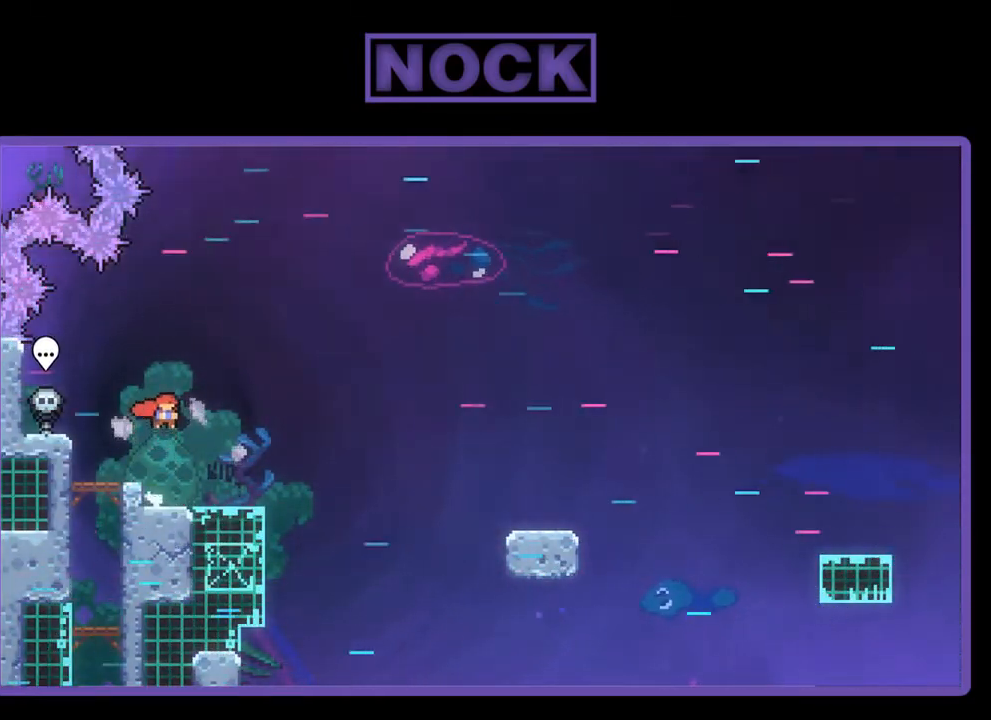
{"buttons": ["CROSS", "R2", "DPAD_DOWN", "DPAD_RIGHT"], "left_stick": "center", "events": [[33, "CROSS", "up"], [200, "CIRCLE", "down"], [333, "CIRCLE", "up"], [433, "CROSS", "down"]]}
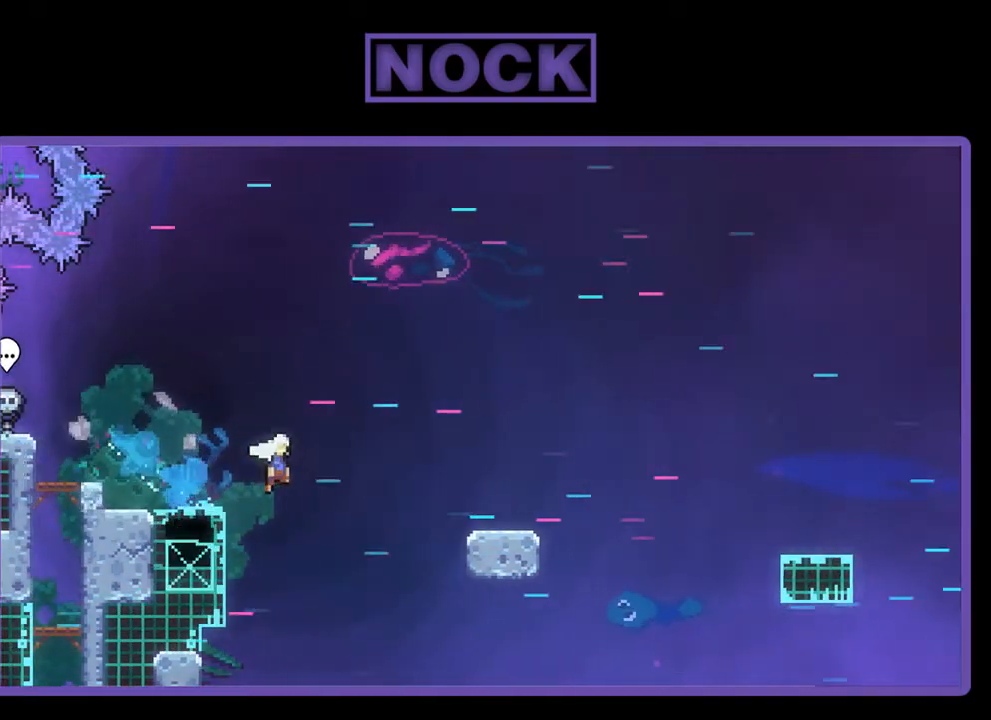
{"buttons": ["R2", "DPAD_DOWN", "DPAD_RIGHT"], "left_stick": "center", "events": [[200, "CROSS", "up"], [367, "CIRCLE", "down"], [467, "CIRCLE", "up"]]}
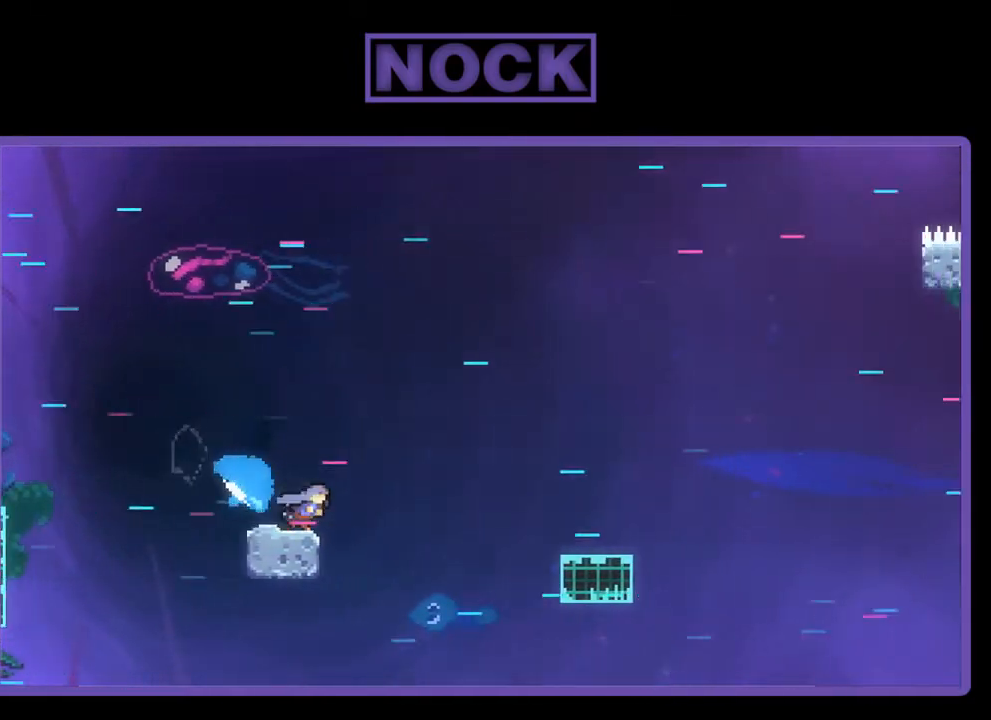
{"buttons": ["CIRCLE", "R2", "DPAD_DOWN", "DPAD_RIGHT"], "left_stick": "center", "events": [[33, "CROSS", "down"], [267, "CROSS", "up"], [267, "DPAD_DOWN", "up"], [467, "CIRCLE", "down"], [467, "DPAD_DOWN", "down"]]}
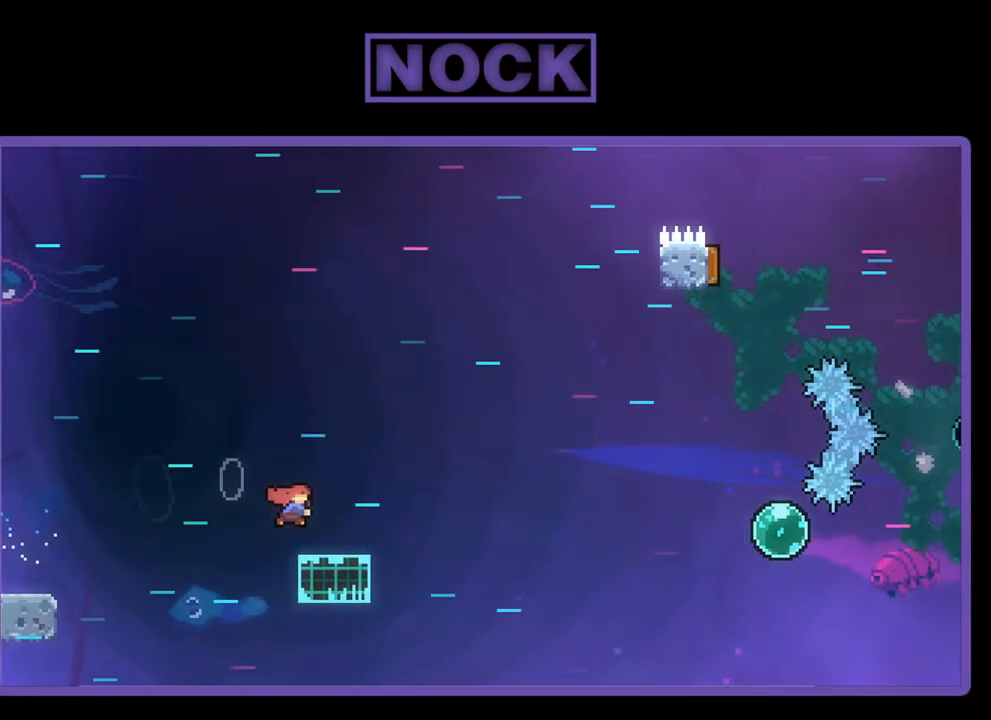
{"buttons": ["R2", "DPAD_RIGHT"], "left_stick": "center", "events": [[67, "CIRCLE", "up"], [133, "CROSS", "down"], [267, "DPAD_DOWN", "up"], [500, "CROSS", "up"]]}
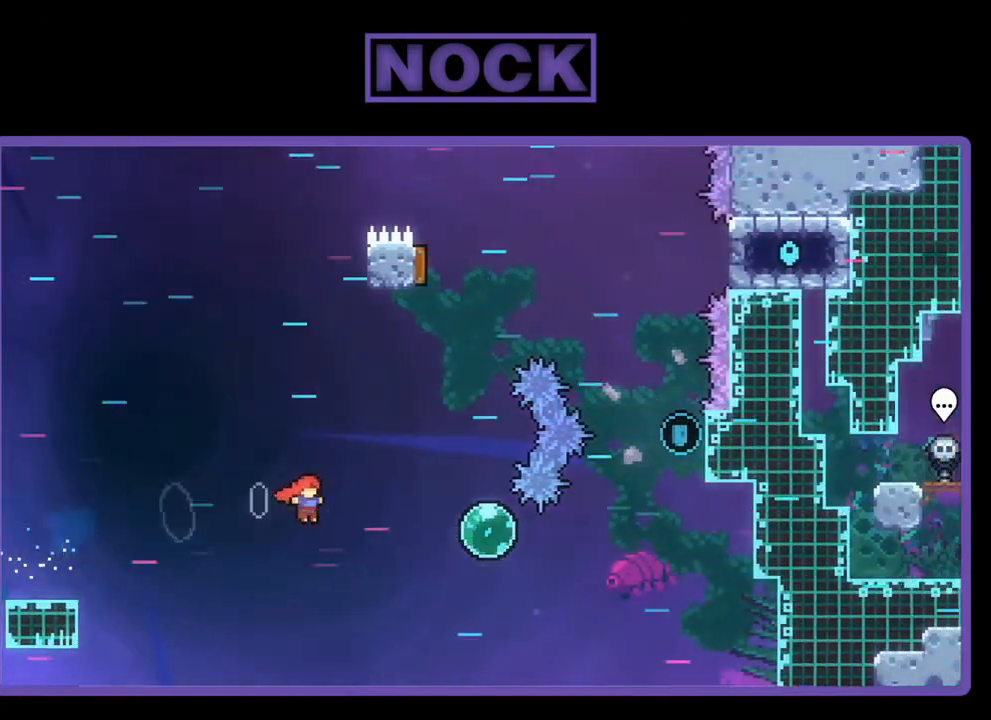
{"buttons": ["R2", "DPAD_RIGHT"], "left_stick": "center", "events": [[67, "CIRCLE", "down"], [467, "CIRCLE", "up"]]}
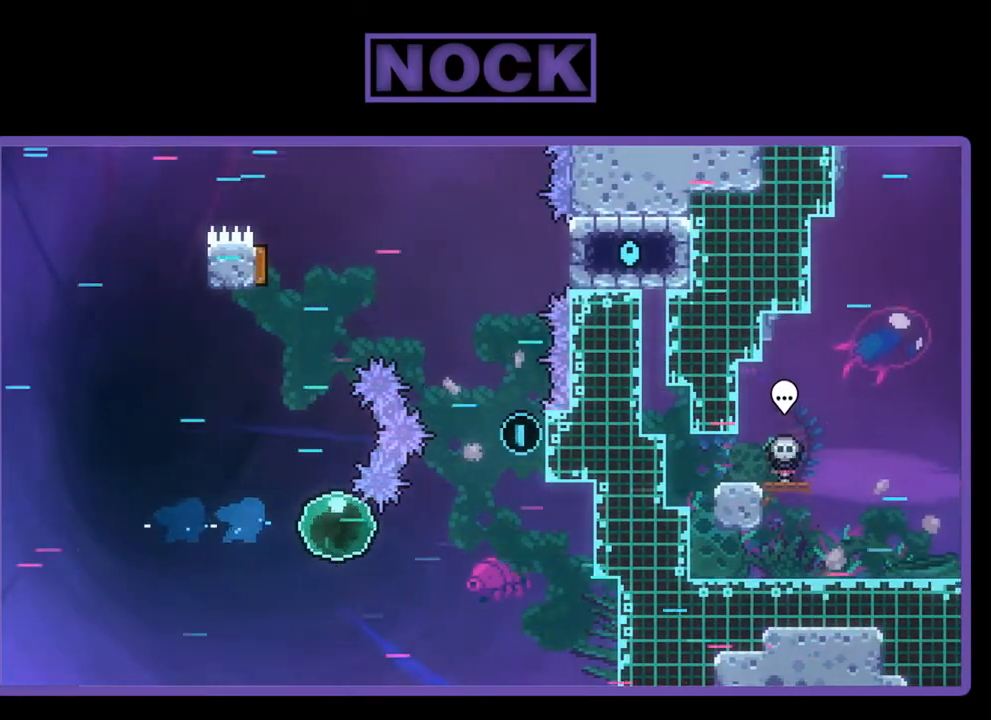
{"buttons": ["CIRCLE", "R2", "DPAD_UP", "DPAD_RIGHT"], "left_stick": "center", "events": [[267, "DPAD_UP", "down"], [433, "CIRCLE", "down"]]}
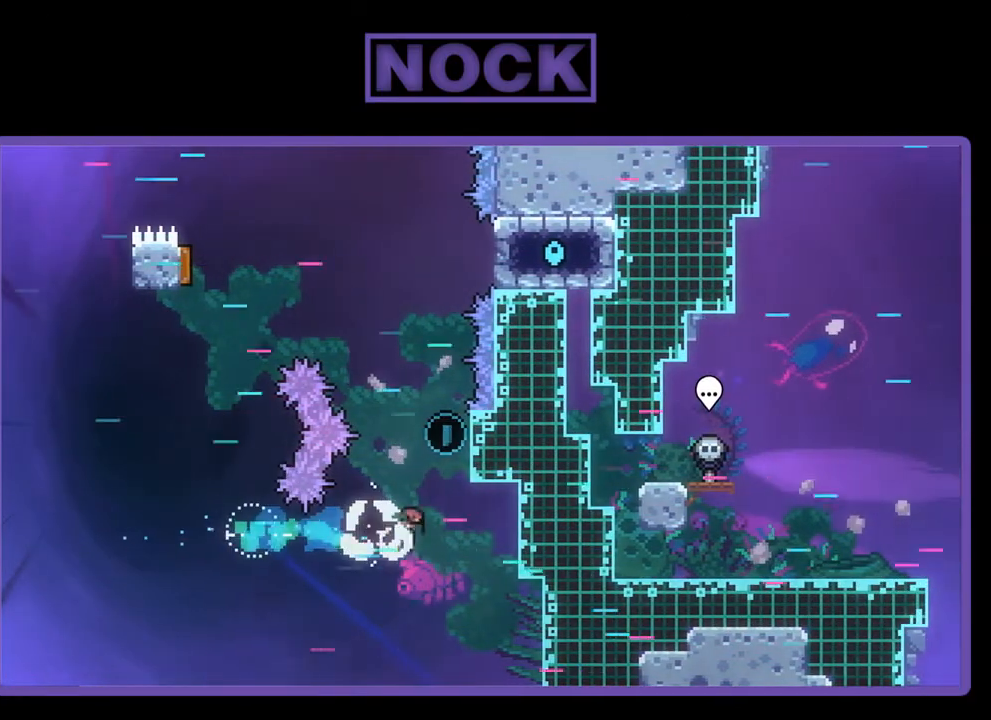
{"buttons": ["R2", "DPAD_UP", "DPAD_RIGHT"], "left_stick": "center", "events": [[267, "CIRCLE", "up"], [267, "DPAD_UP", "up"], [433, "DPAD_UP", "down"]]}
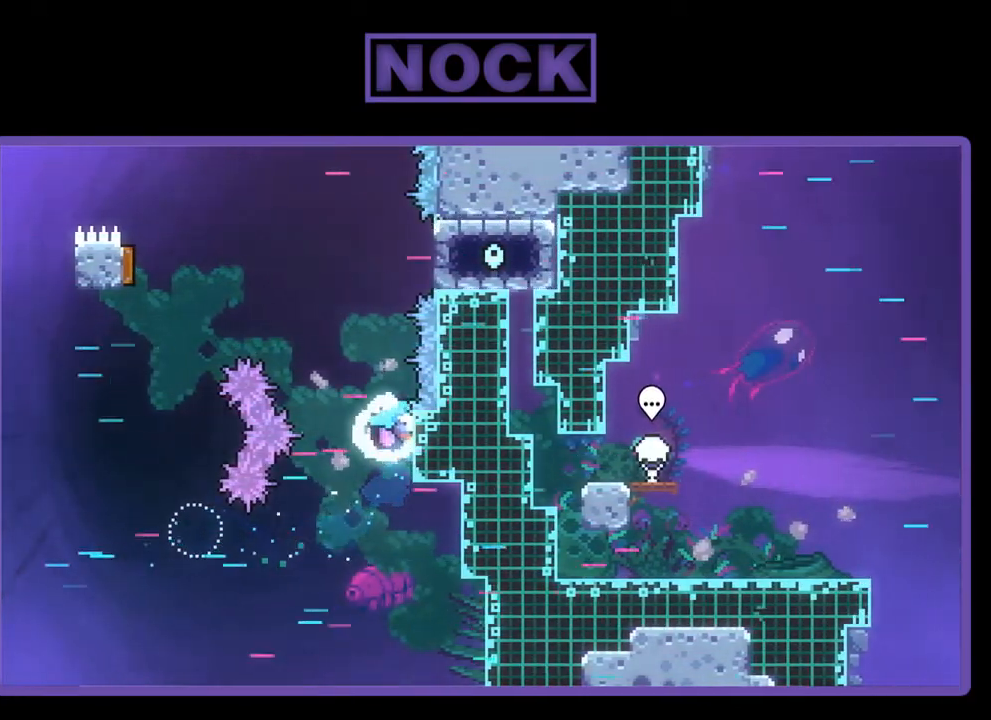
{"buttons": ["CROSS", "R2", "DPAD_UP", "DPAD_LEFT"], "left_stick": "center", "events": [[33, "DPAD_RIGHT", "up"], [67, "DPAD_UP", "up"], [133, "DPAD_UP", "down"], [167, "DPAD_LEFT", "down"], [233, "CROSS", "down"]]}